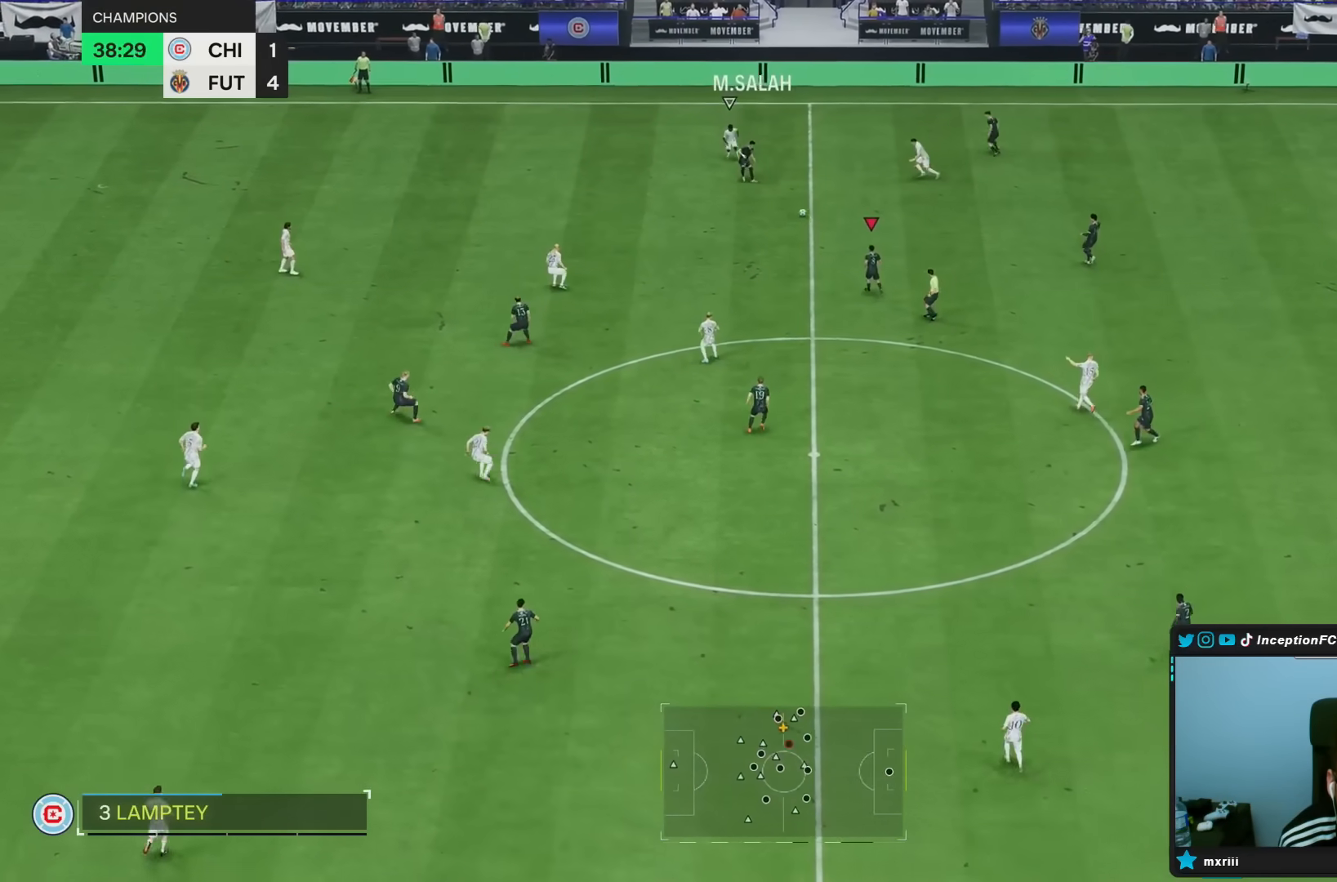
Gameplay with a controller (PlayStation layout); each line is a JSON object with the inputs held at the frame after it (dt_ms = milliseconds from this image to that frame). "events" lists button and stick changes between this image and that frame as [ms after this image, input, new state], when the widget could be followed in between. Not read: L3 R3.
{"dt_ms": 500, "buttons": ["L1"], "left_stick": "center", "right_stick": "center", "events": [[17, "R2", "down"], [50, "left_stick", "left"], [200, "R2", "up"], [483, "L1", "down"], [500, "left_stick", "center"]]}
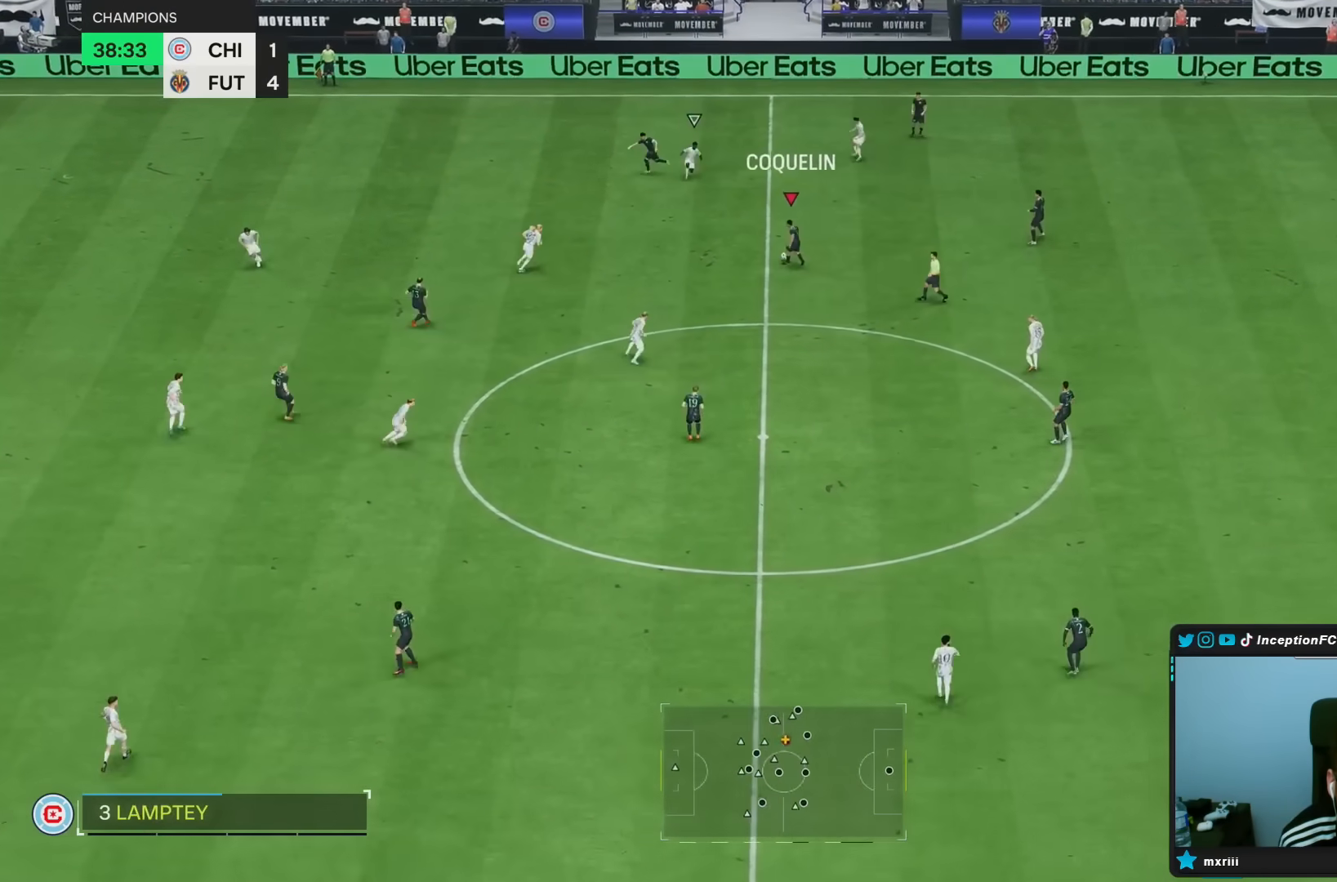
{"dt_ms": 500, "buttons": [], "left_stick": "down", "right_stick": "center", "events": [[67, "L1", "up"], [317, "left_stick", "down"]]}
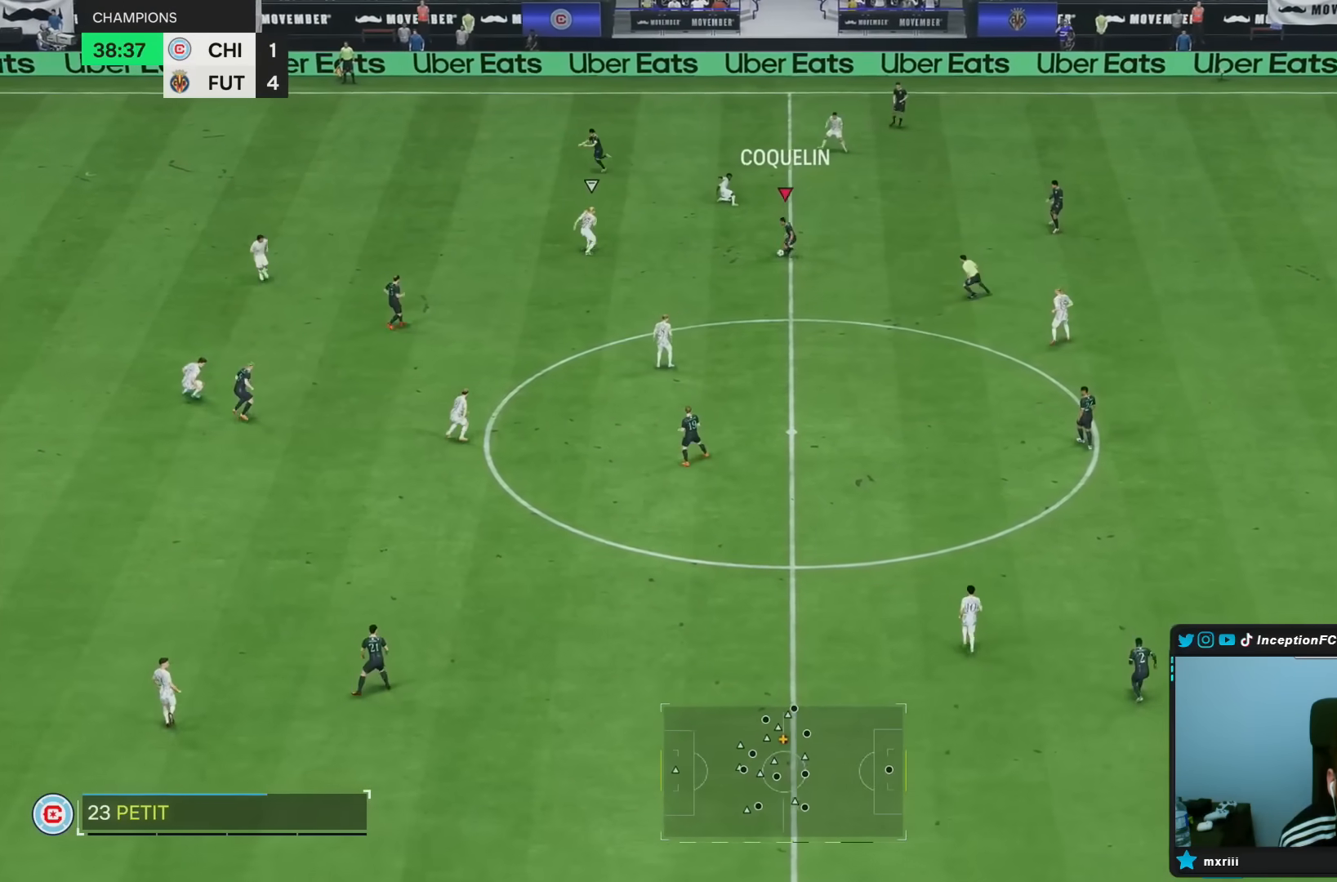
{"dt_ms": 500, "buttons": [], "left_stick": "center", "right_stick": "center", "events": [[100, "R1", "down"], [200, "left_stick", "down-left"], [333, "R1", "up"], [400, "left_stick", "center"]]}
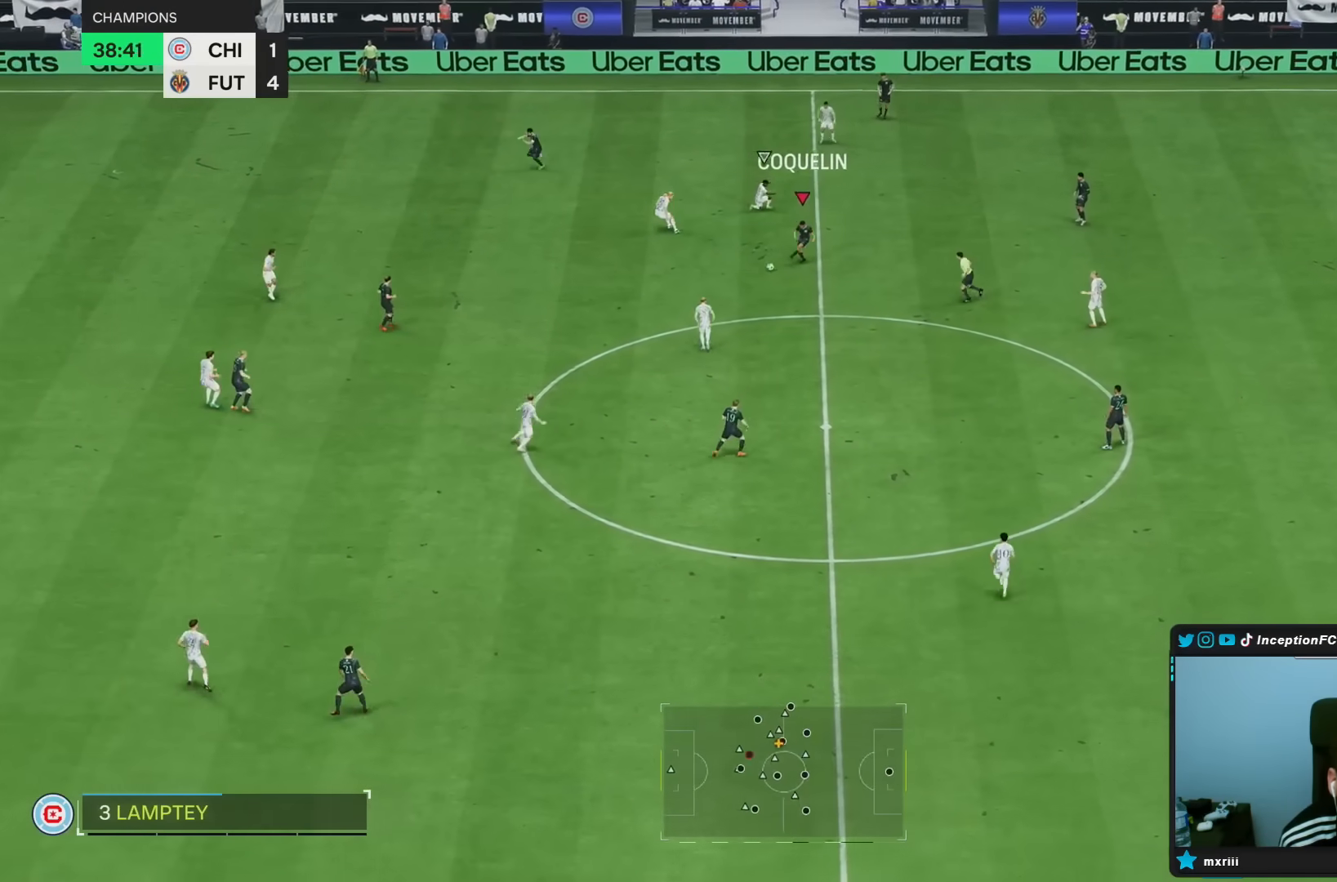
{"dt_ms": 1000, "buttons": ["R2"], "left_stick": "down-left", "right_stick": "center"}
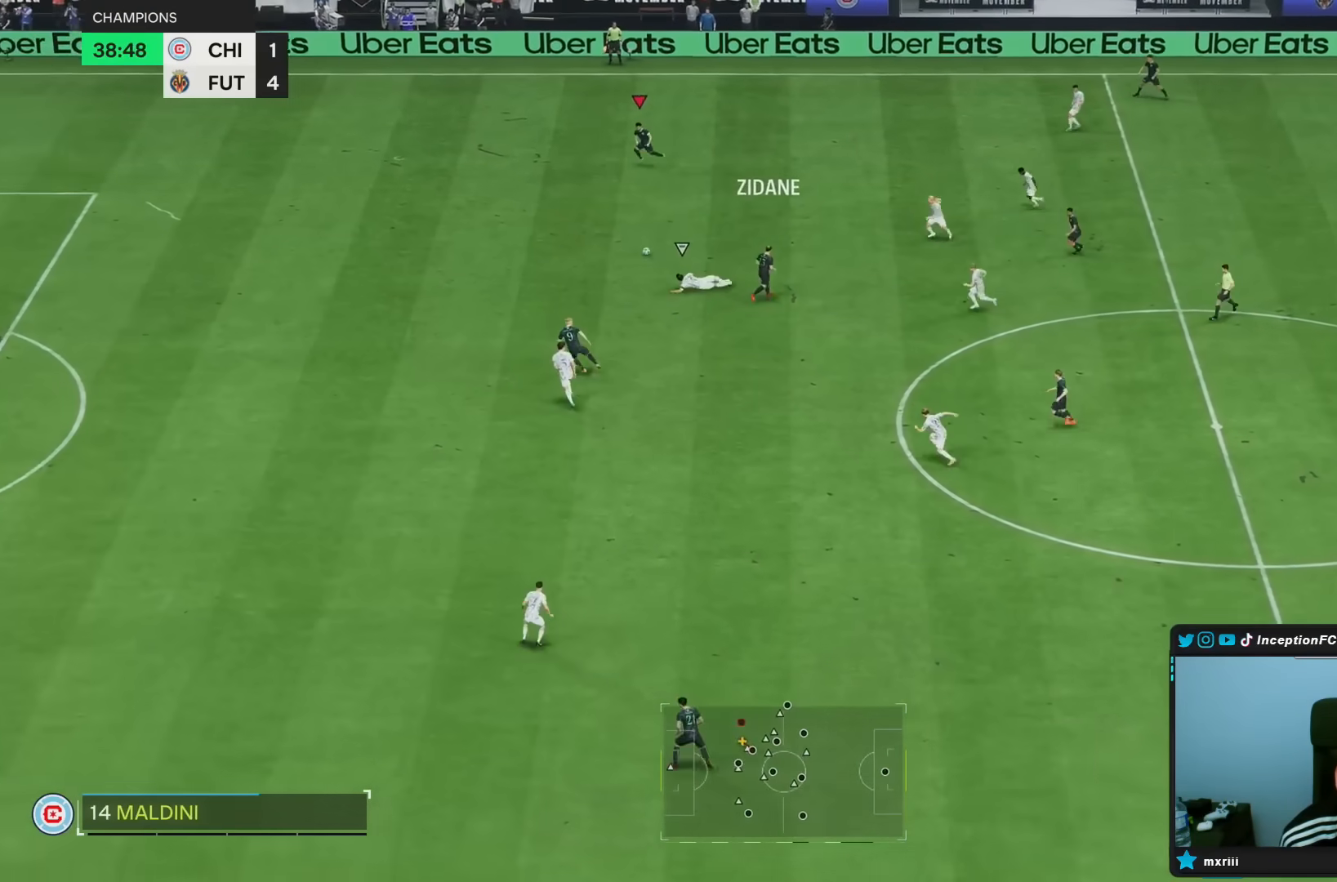
{"dt_ms": 500, "buttons": ["R2"], "left_stick": "down-left", "right_stick": "center", "events": []}
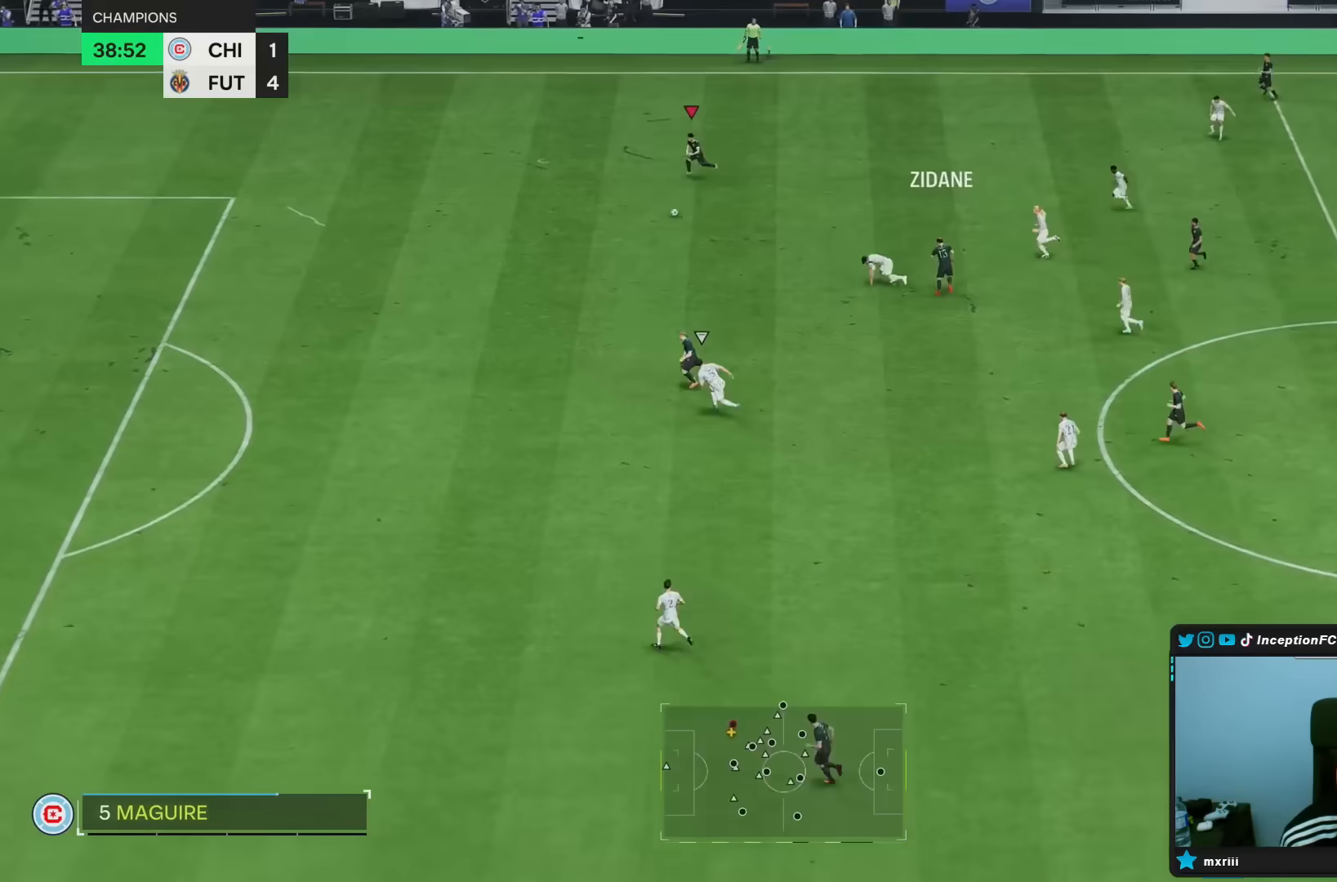
{"dt_ms": 500, "buttons": ["R2"], "left_stick": "down-left", "right_stick": "center", "events": []}
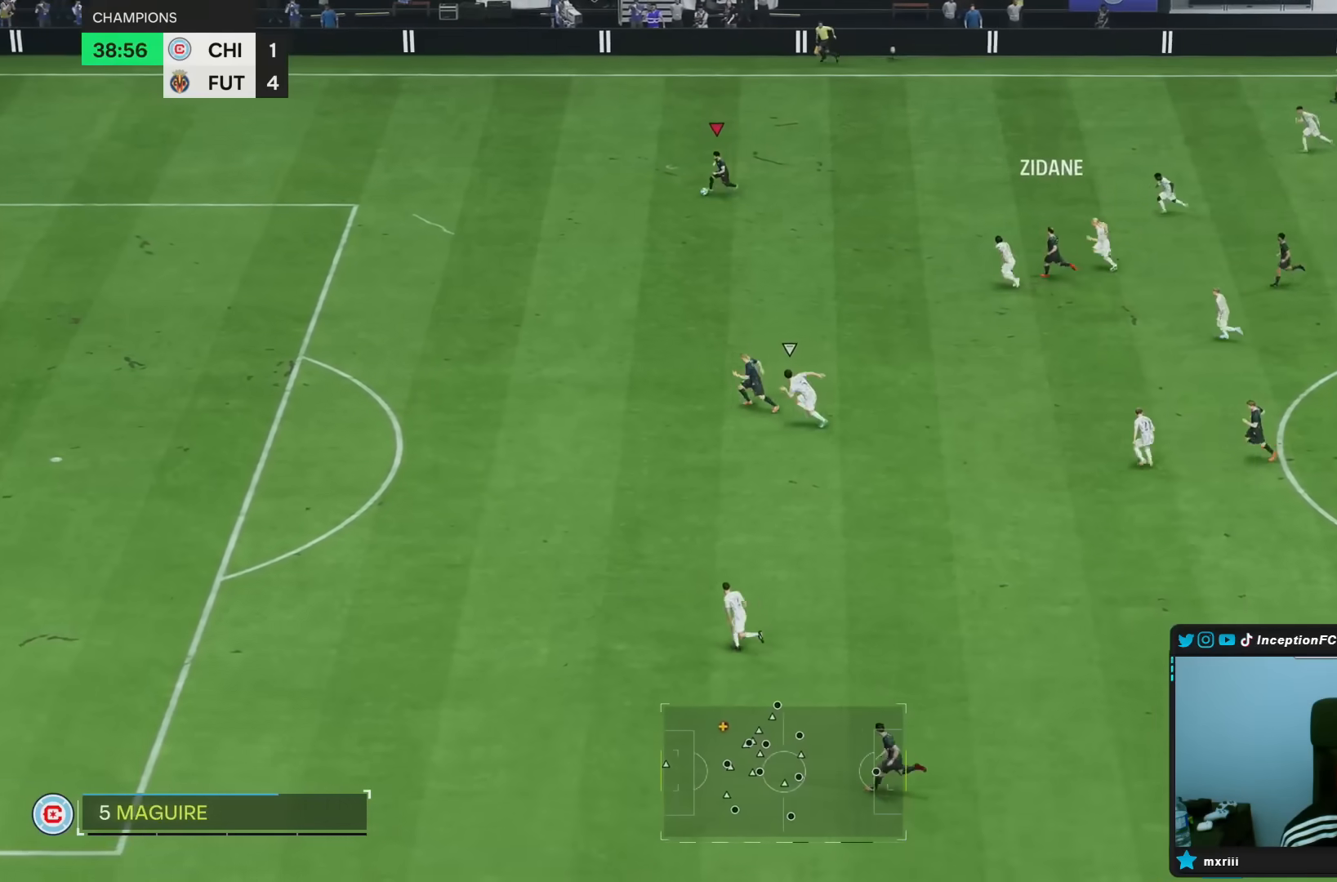
{"dt_ms": 500, "buttons": ["R2"], "left_stick": "down-left", "right_stick": "center", "events": []}
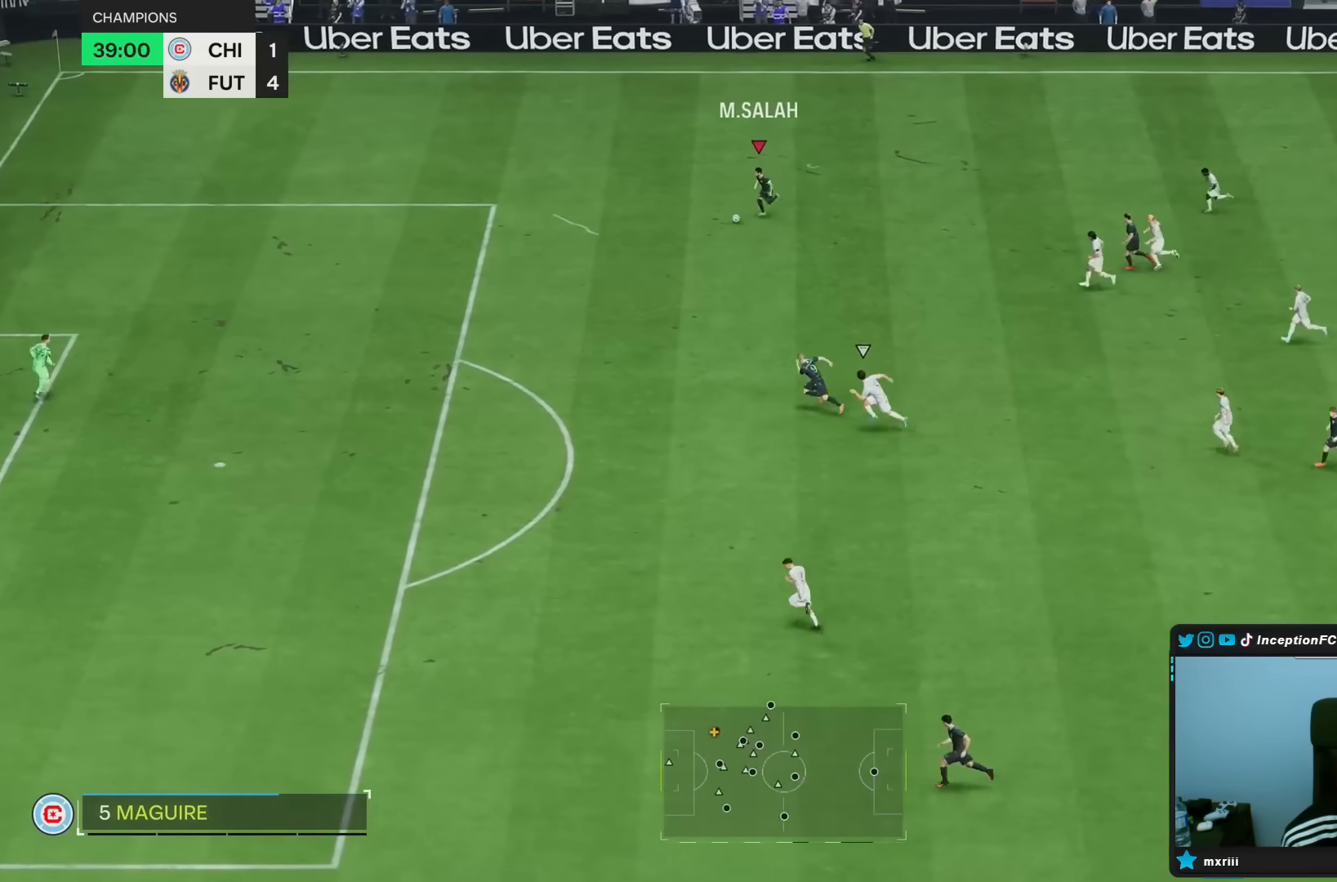
{"dt_ms": 500, "buttons": ["R2"], "left_stick": "down-left", "right_stick": "center", "events": []}
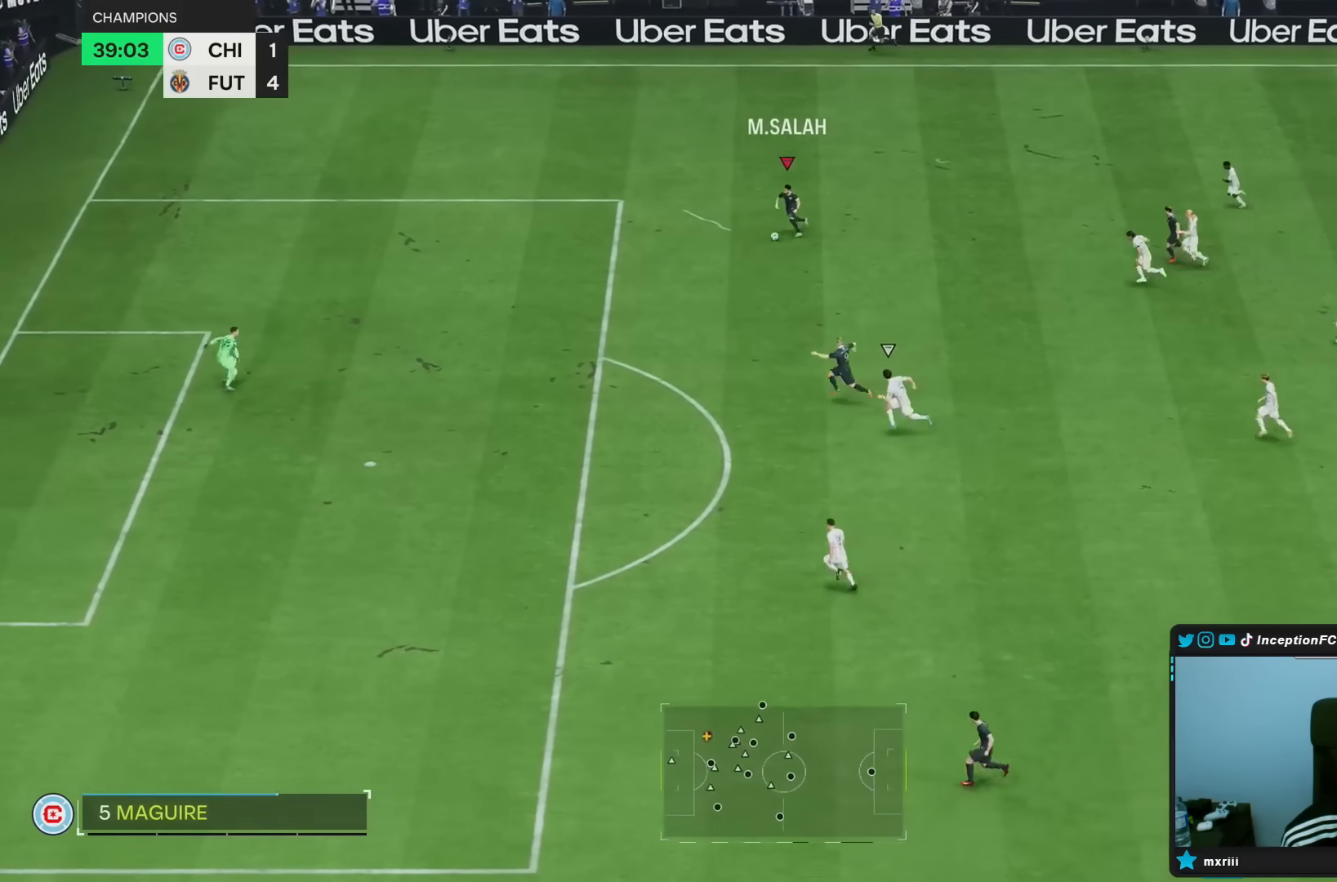
{"dt_ms": 500, "buttons": [], "left_stick": "down-left", "right_stick": "center"}
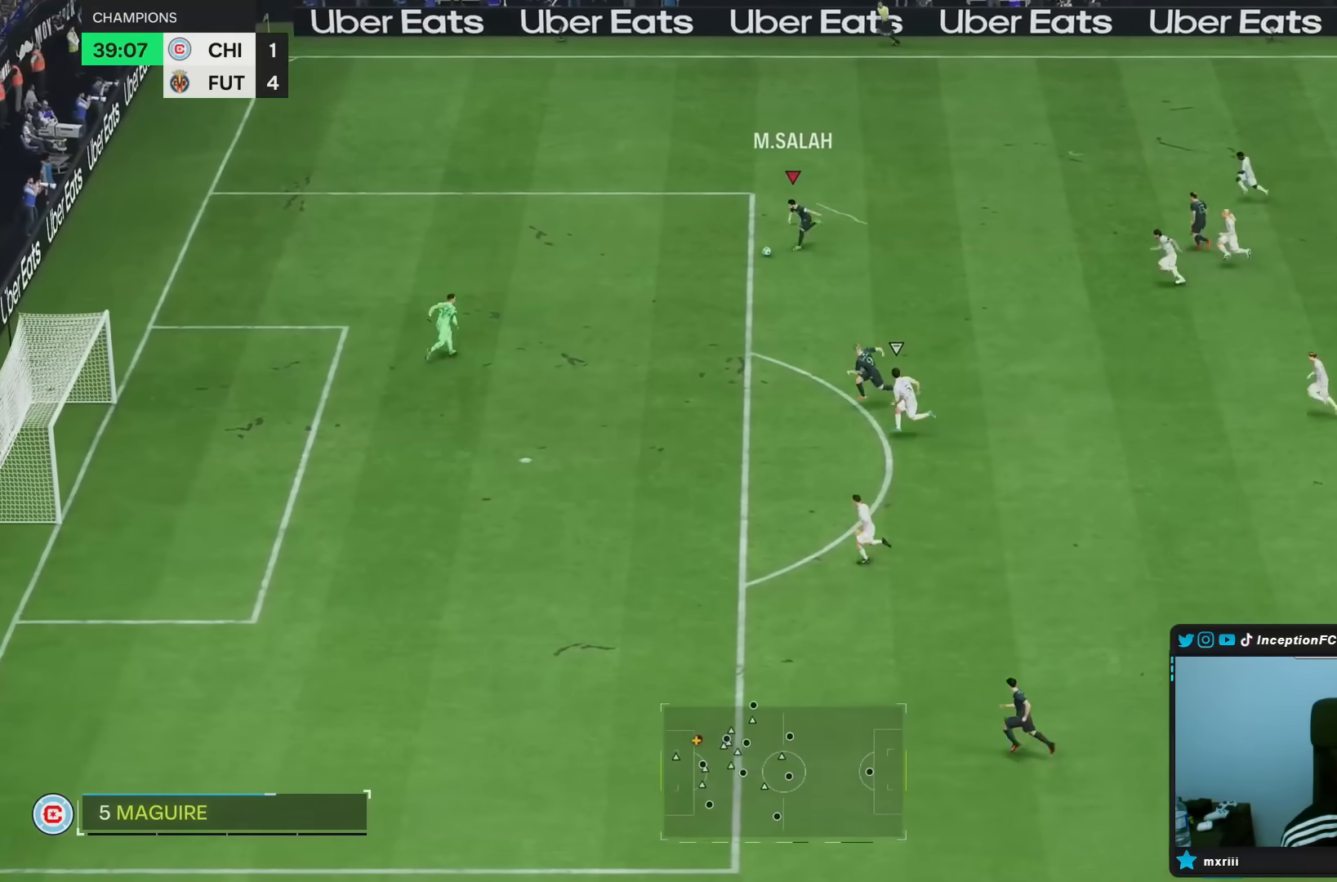
{"dt_ms": 500, "buttons": [], "left_stick": "down", "right_stick": "center", "events": [[33, "CROSS", "down"], [33, "R1", "down"], [33, "left_stick", "down"], [200, "CROSS", "up"], [433, "R1", "up"]]}
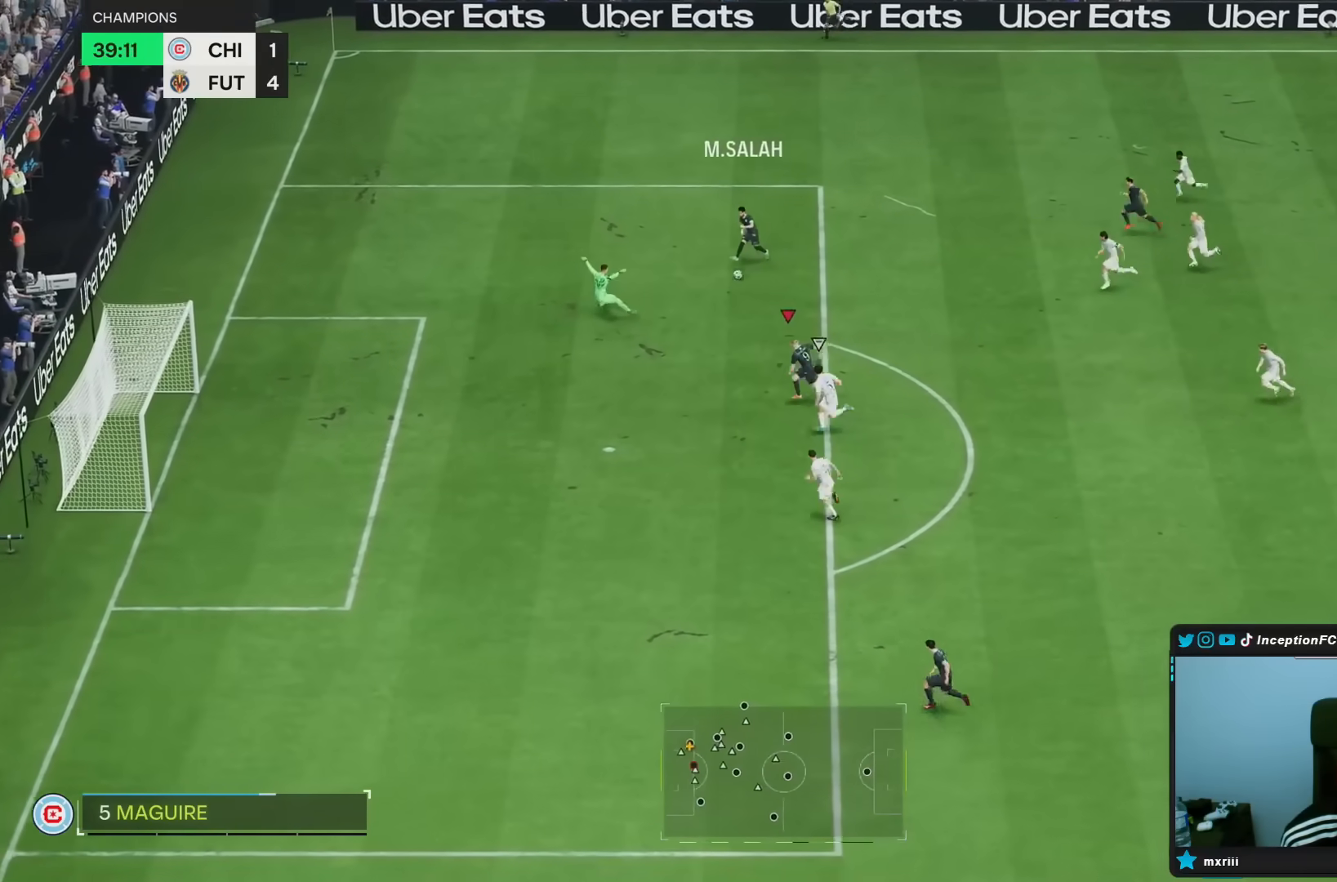
{"dt_ms": 500, "buttons": [], "left_stick": "down-left", "right_stick": "center", "events": [[83, "left_stick", "center"], [200, "CIRCLE", "down"], [233, "left_stick", "down-left"], [367, "CIRCLE", "up"]]}
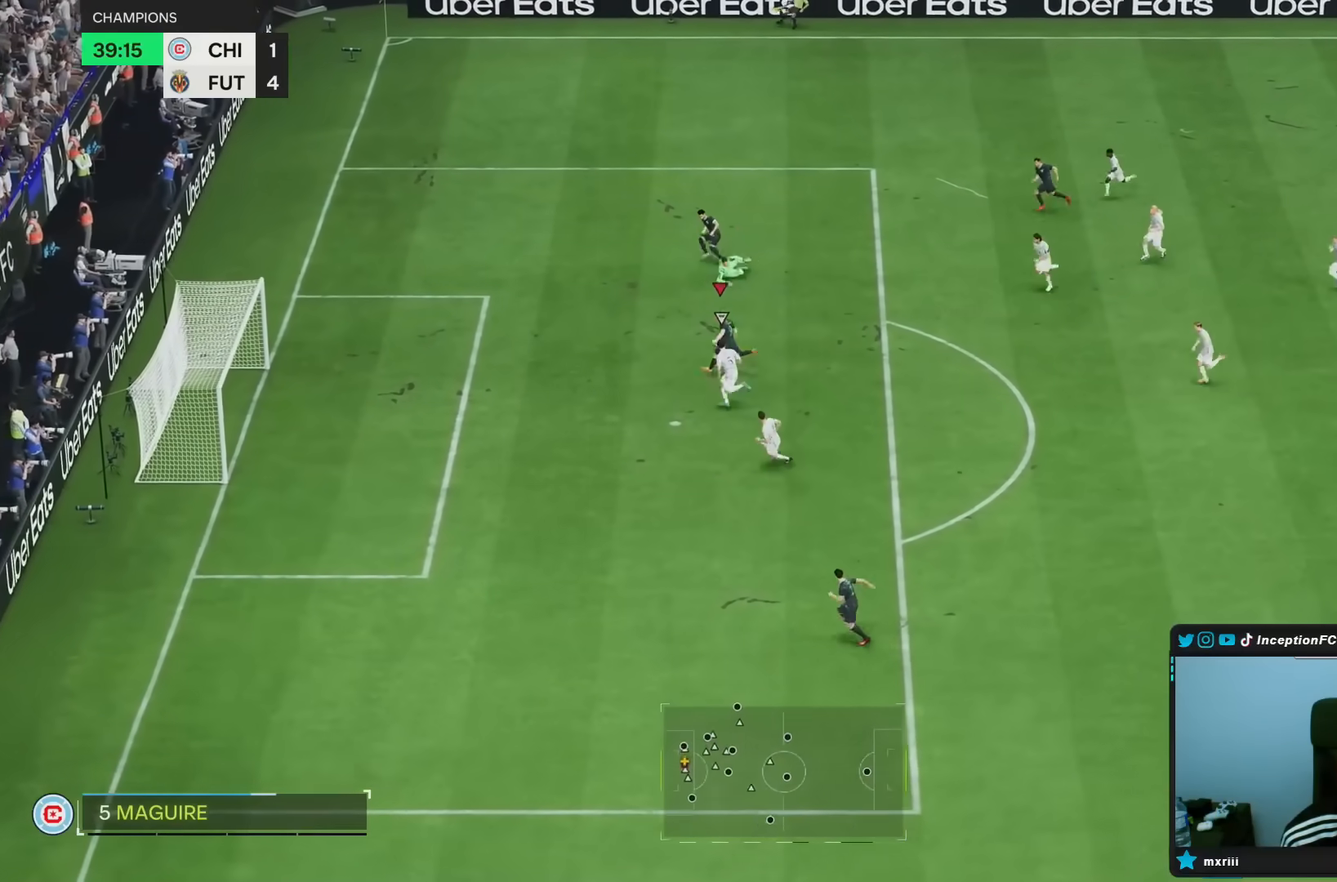
{"dt_ms": 500, "buttons": ["R2"], "left_stick": "center", "right_stick": "center", "events": [[350, "R2", "down"], [400, "left_stick", "center"]]}
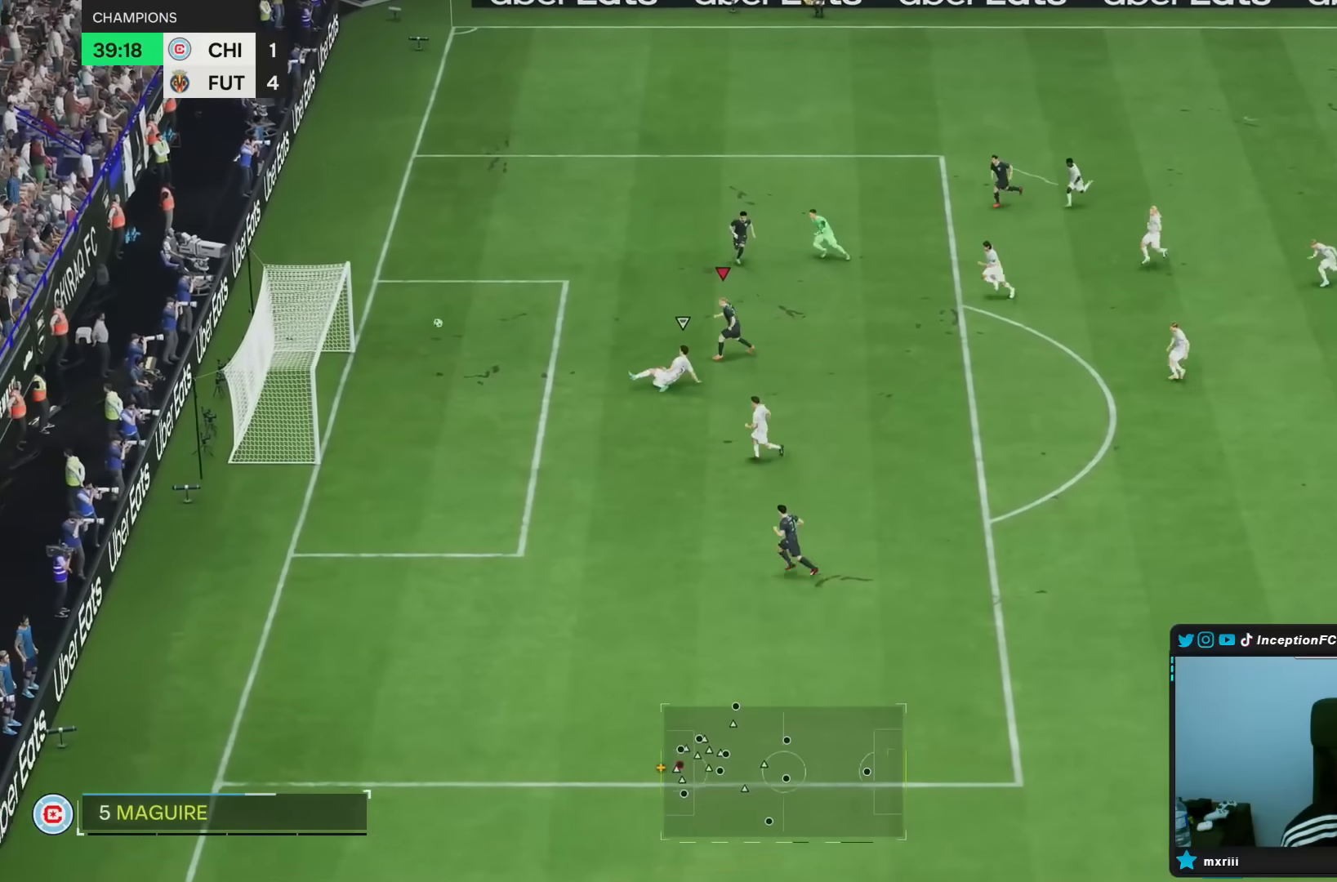
{"dt_ms": 500, "buttons": [], "left_stick": "center", "right_stick": "center", "events": [[33, "R2", "up"]]}
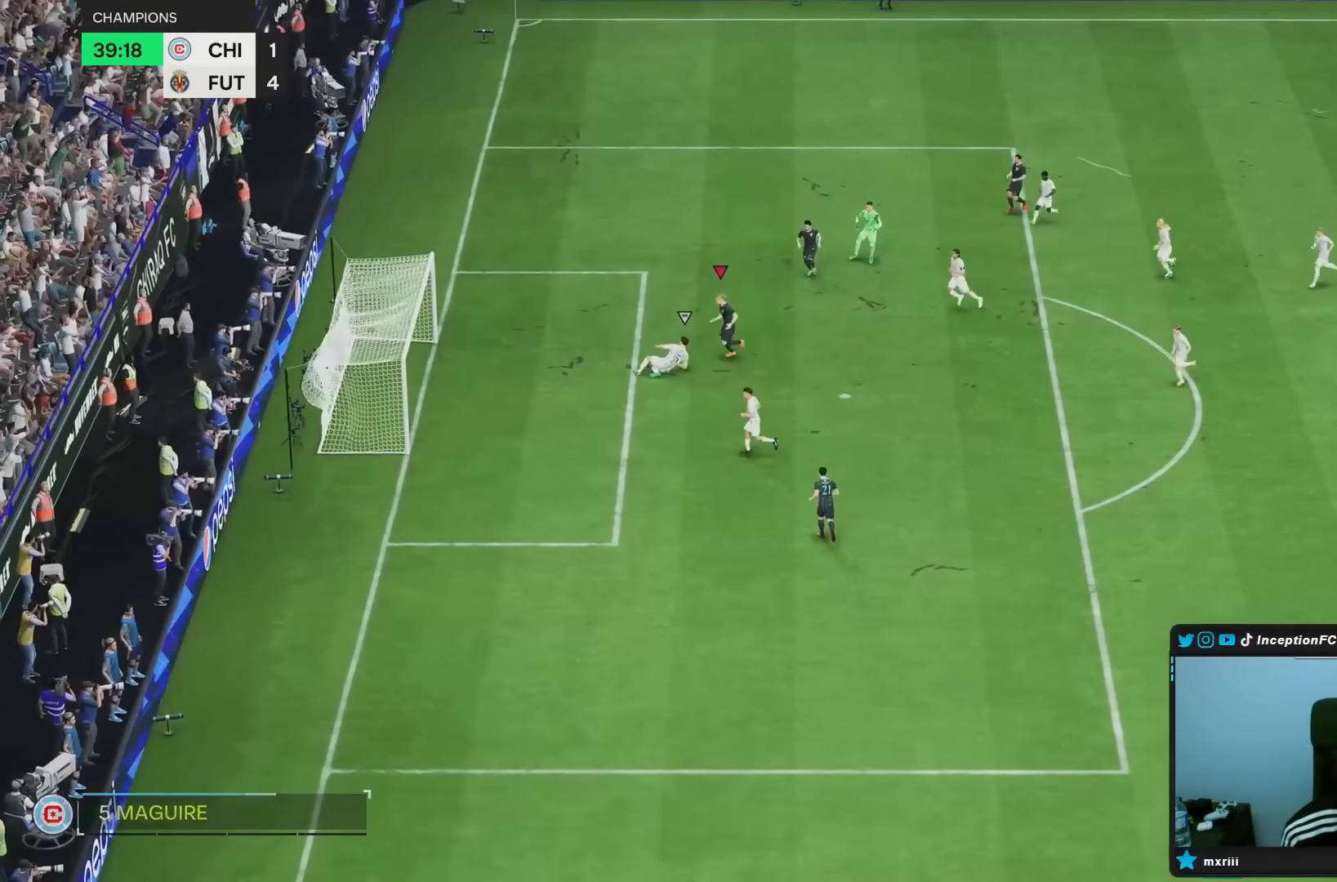
{"dt_ms": 500, "buttons": ["L1"], "left_stick": "center", "right_stick": "center"}
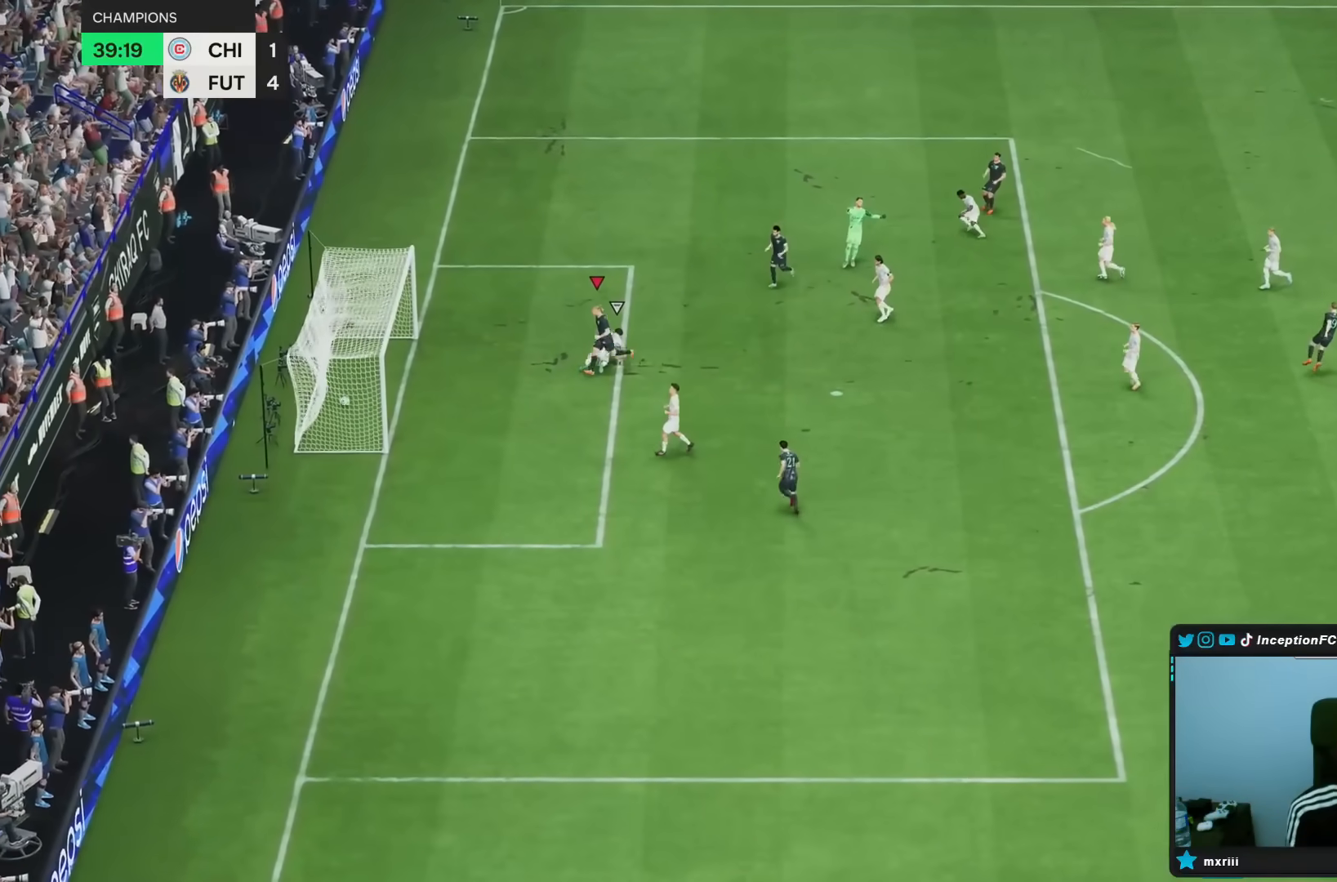
{"dt_ms": 500, "buttons": [], "left_stick": "center", "right_stick": "center", "events": [[100, "L1", "up"], [167, "L1", "down"], [367, "L1", "up"], [433, "L1", "down"], [500, "L1", "up"]]}
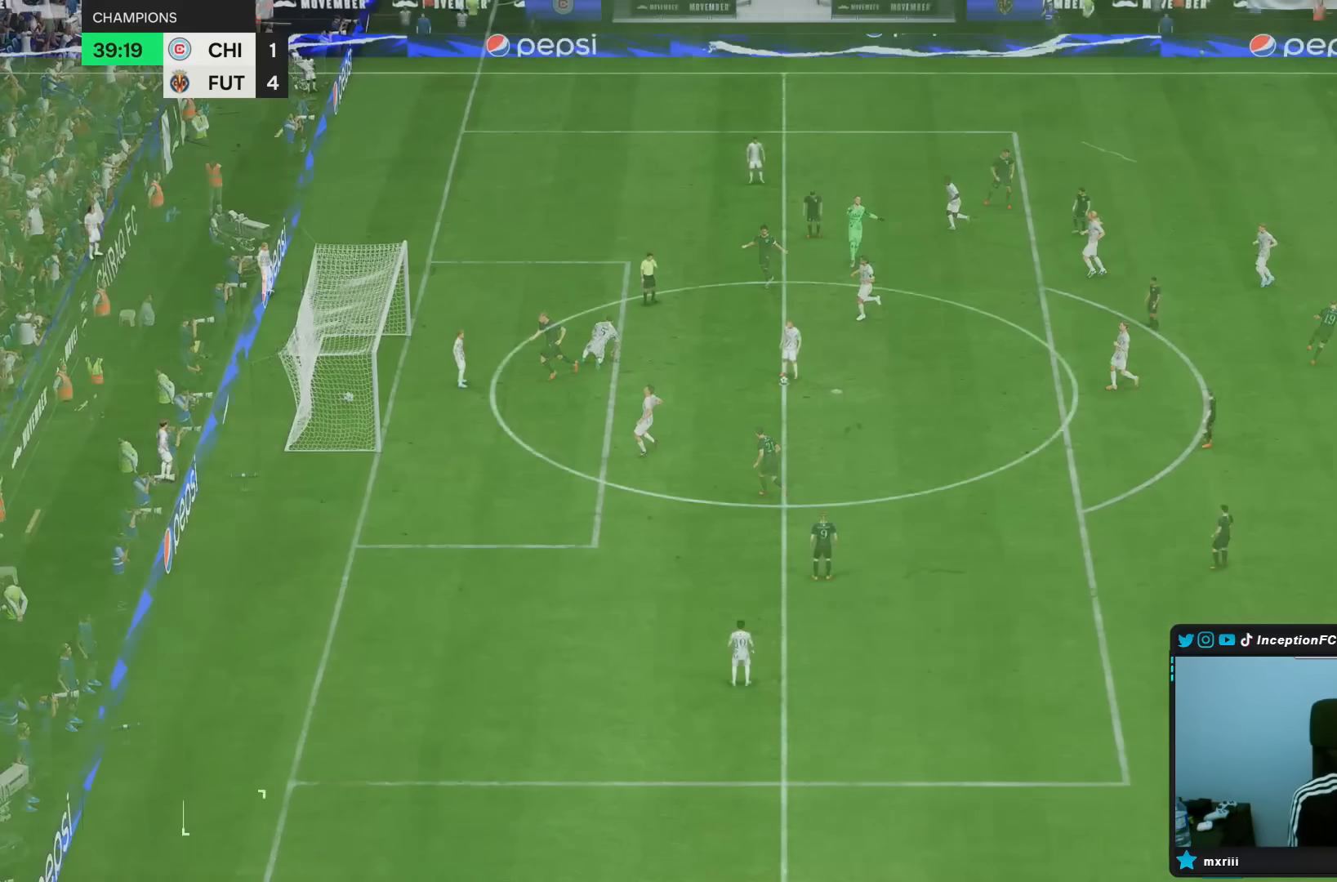
{"dt_ms": 1000, "buttons": [], "left_stick": "center", "right_stick": "center"}
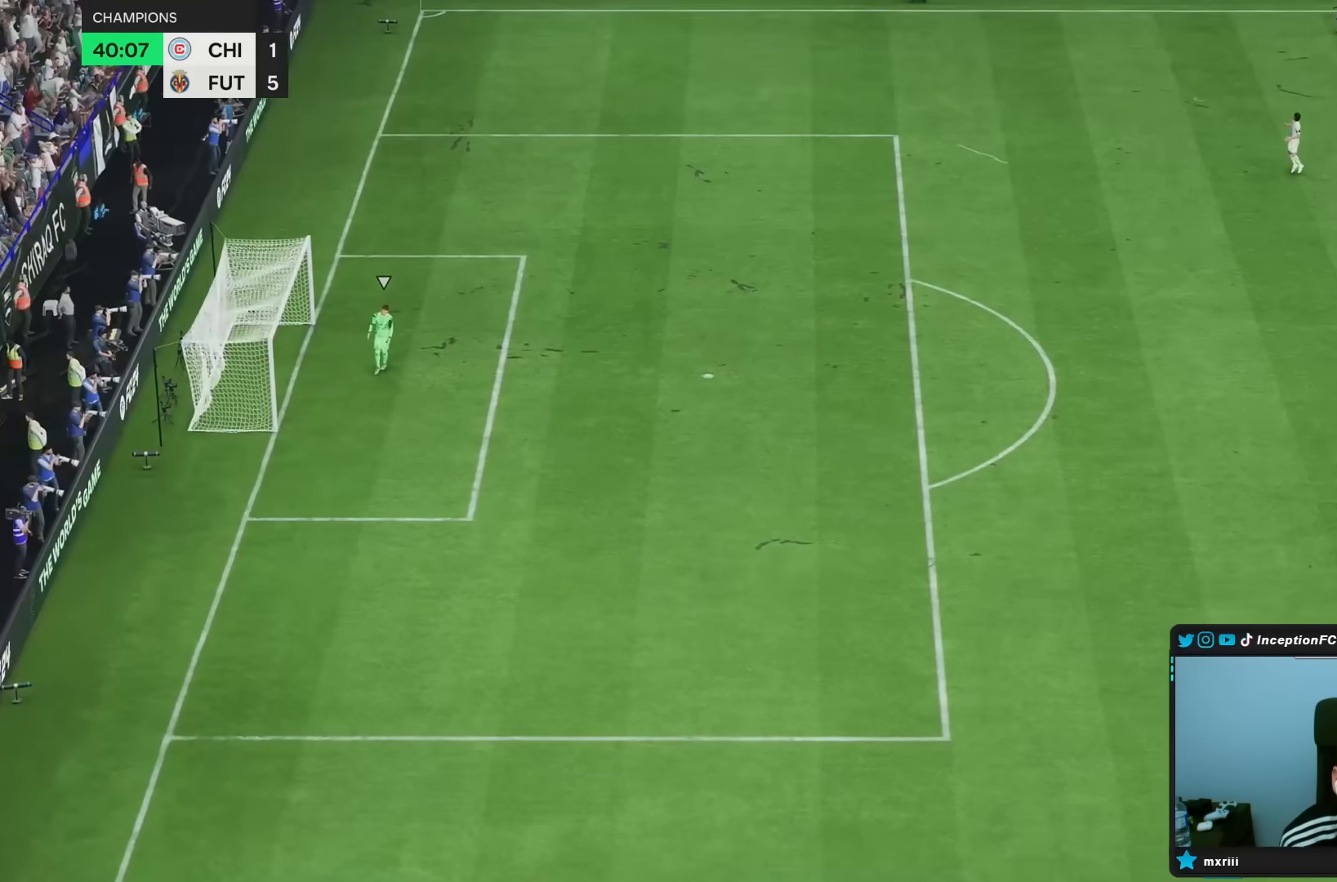
{"dt_ms": 500, "buttons": ["L1"], "left_stick": "center", "right_stick": "center"}